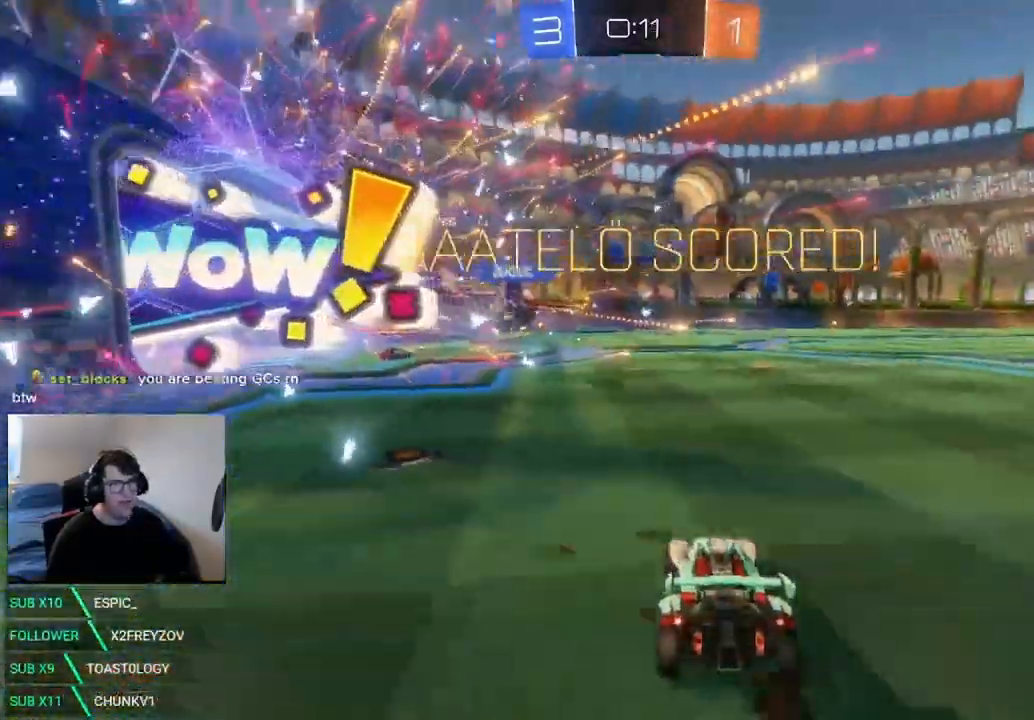
Gameplay with a controller (Xbox layout); each line is a JSON object with the inputs held at the frame after it. "events" lists button and stick changes between this image and that frame as [ms after this image, input, new state], when the widget could be followed in between. Not read: DPAD_DOWN DPAD_LEFT R3 SELECT.
{"buttons": ["L1", "R2"], "left_stick": "up-left", "right_stick": "center", "events": [[125, "X", "down"], [167, "left_stick", "left"], [250, "left_stick", "up-right"], [292, "X", "up"], [375, "X", "down"], [417, "X", "up"], [417, "left_stick", "up-left"]]}
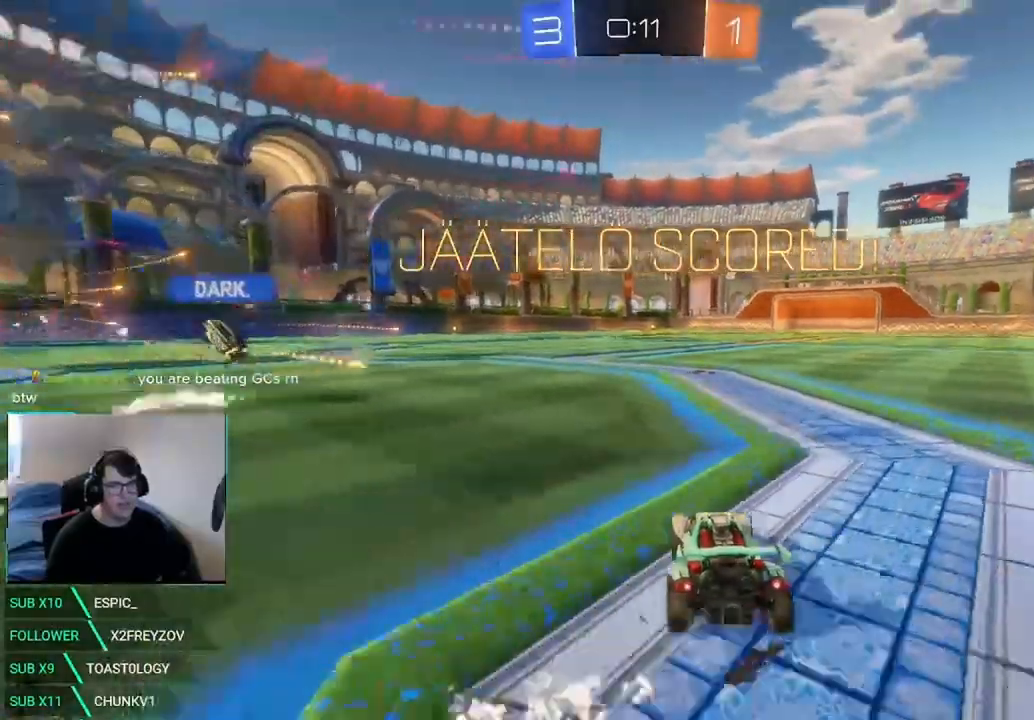
{"buttons": ["X", "L1", "R2"], "left_stick": "left", "right_stick": "center"}
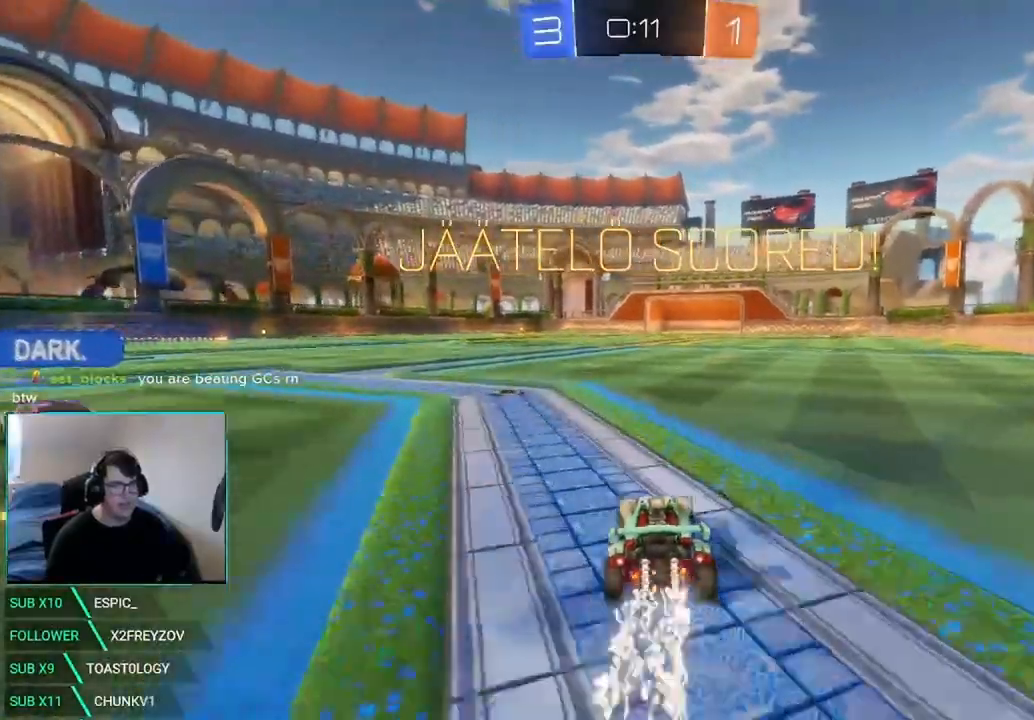
{"buttons": ["X", "L1", "R2"], "left_stick": "right", "right_stick": "center", "events": [[42, "X", "up"], [125, "X", "down"], [417, "X", "up"], [500, "X", "down"], [500, "left_stick", "right"]]}
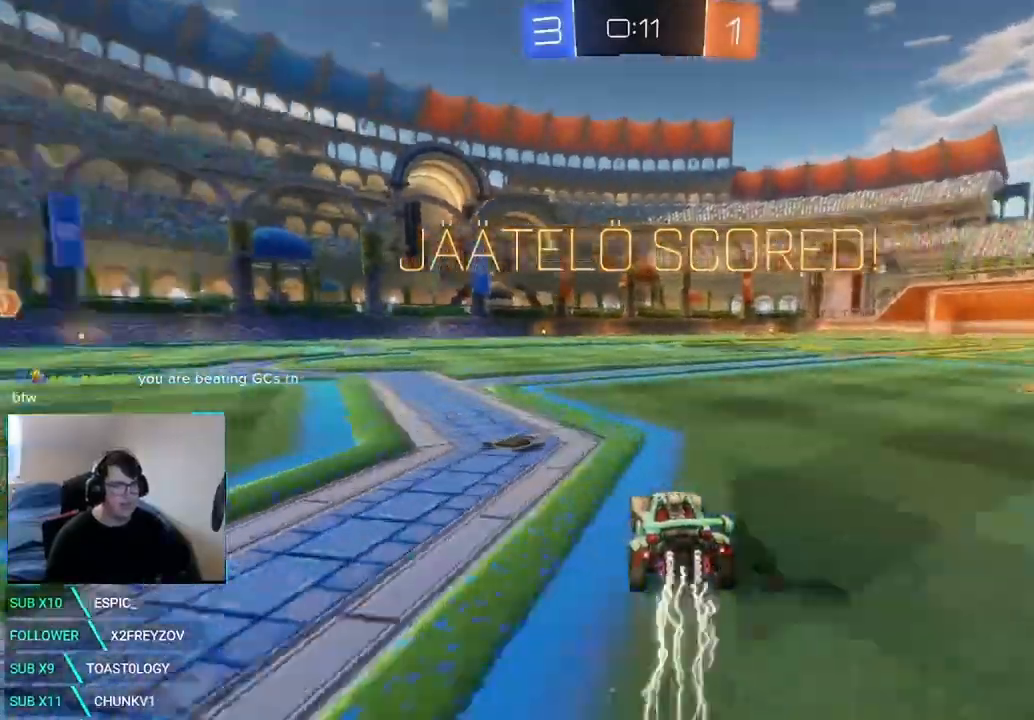
{"buttons": ["L1", "R2"], "left_stick": "right", "right_stick": "center", "events": [[83, "X", "up"], [167, "left_stick", "left"], [208, "X", "down"], [292, "X", "up"], [333, "left_stick", "right"], [375, "X", "down"], [500, "X", "up"]]}